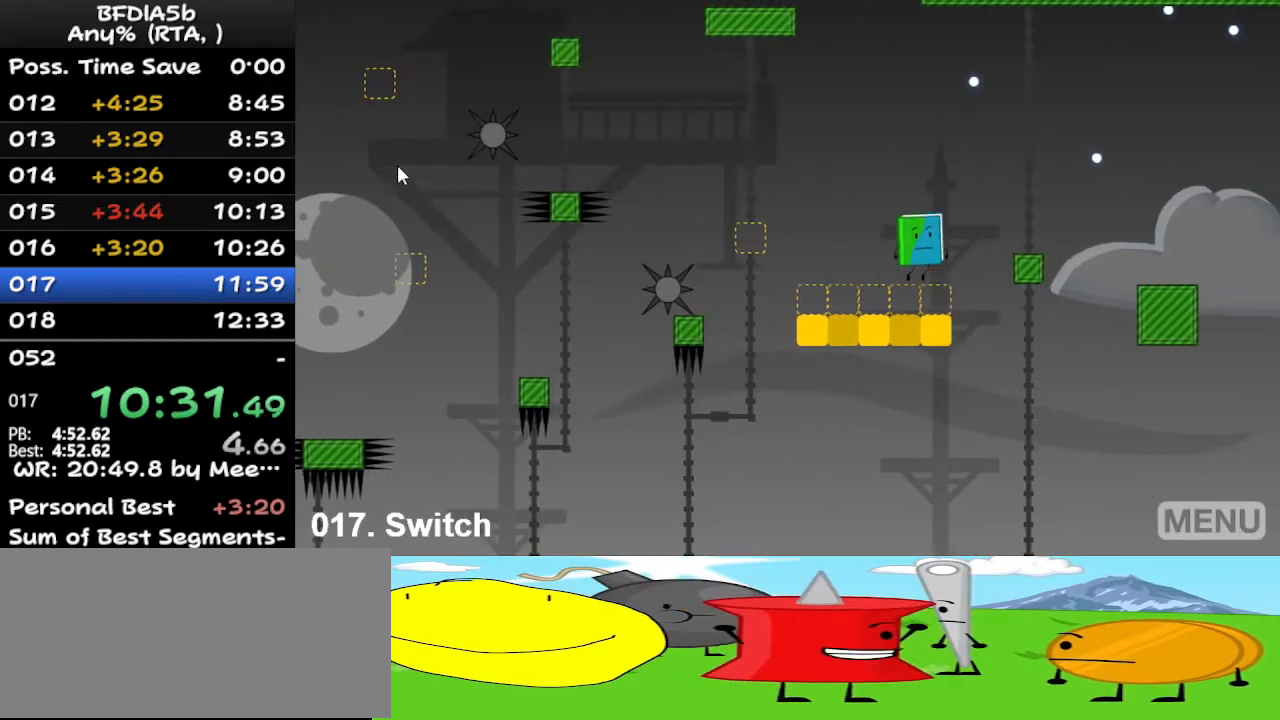
Gameplay with keyboard; each line is a JSON object with the keys held at the frame after it. "events" lists presses ("down") and releases ("up") of "down", "left", "r", "right", "space", "up" and "z" between this image and that frame as [ms after this image, input, new state], when the widget could be followed in between. No other keys are recorded. Mouse input is not recorded.
{"keys": ["right", "space"], "events": []}
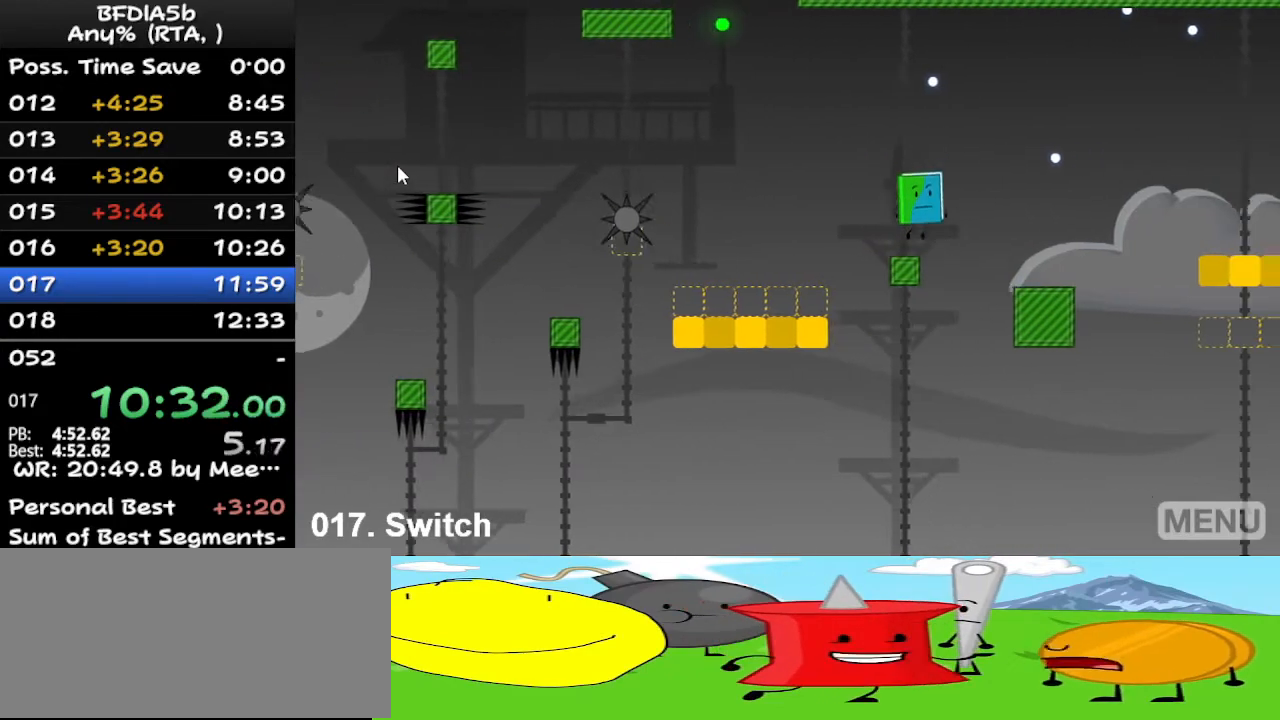
{"keys": ["right"], "events": [[167, "space", "up"]]}
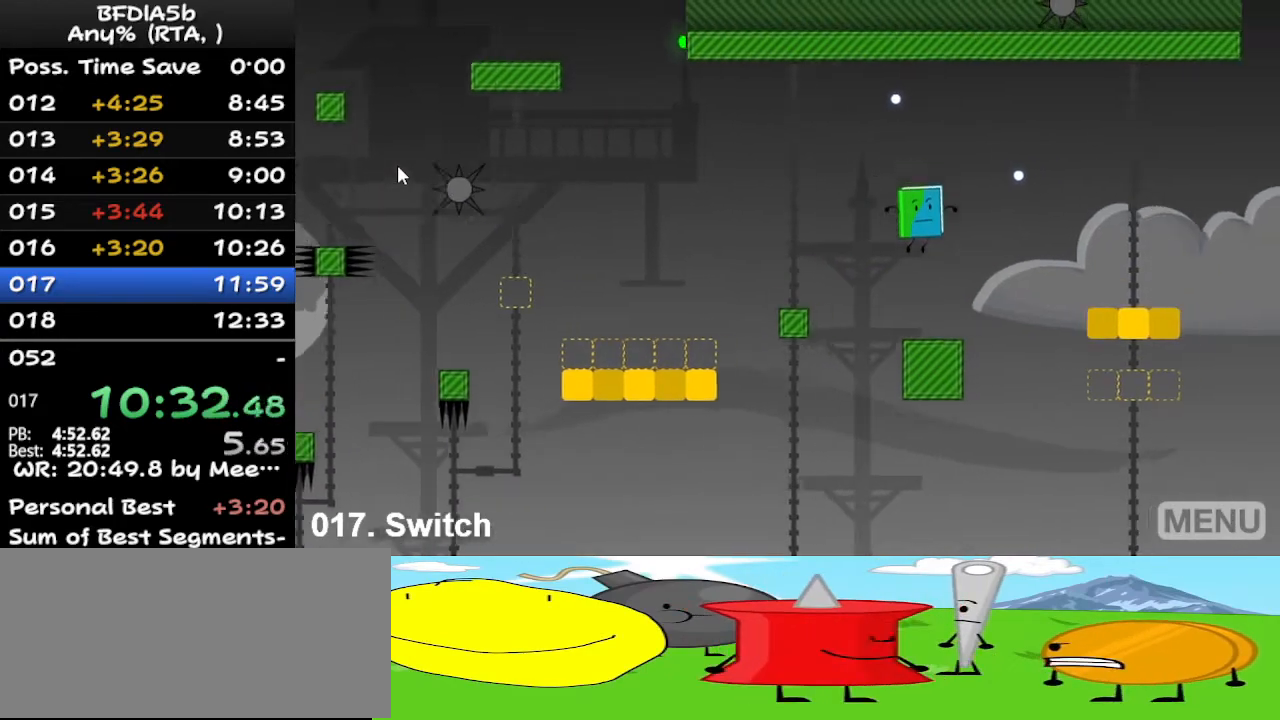
{"keys": ["right"], "events": [[200, "space", "down"], [433, "space", "up"]]}
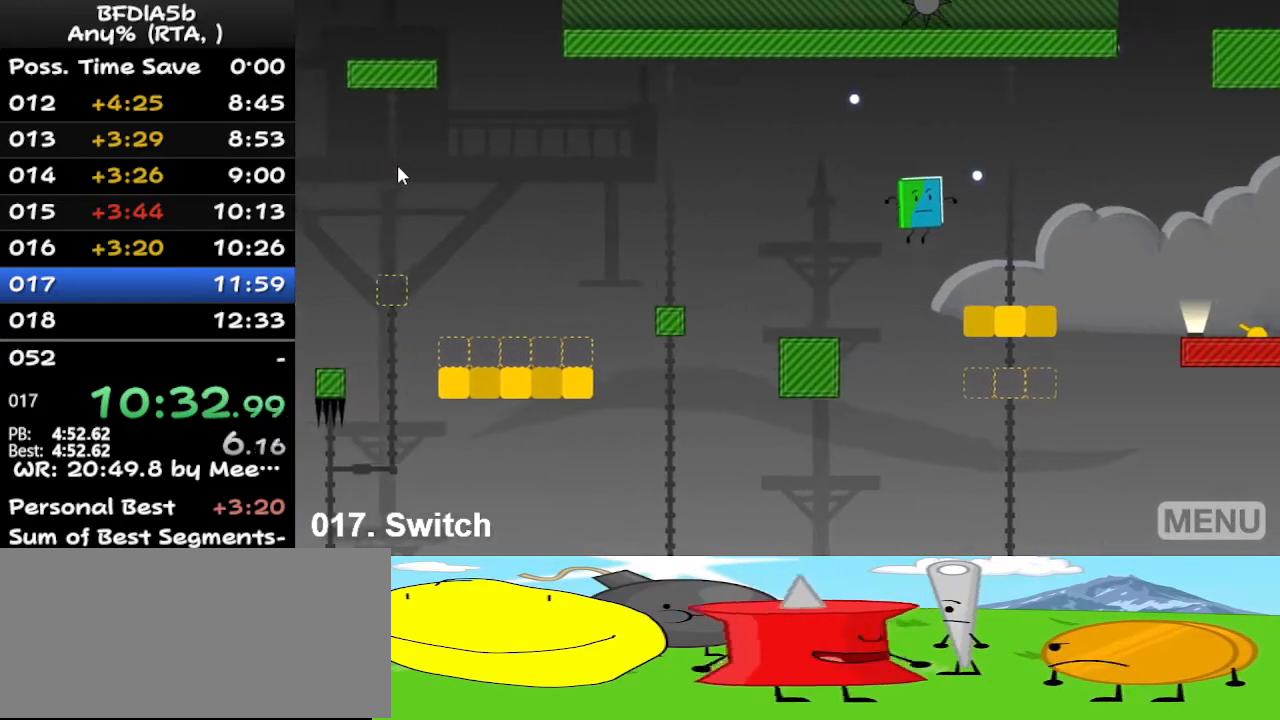
{"keys": ["right", "space"], "events": [[467, "space", "down"]]}
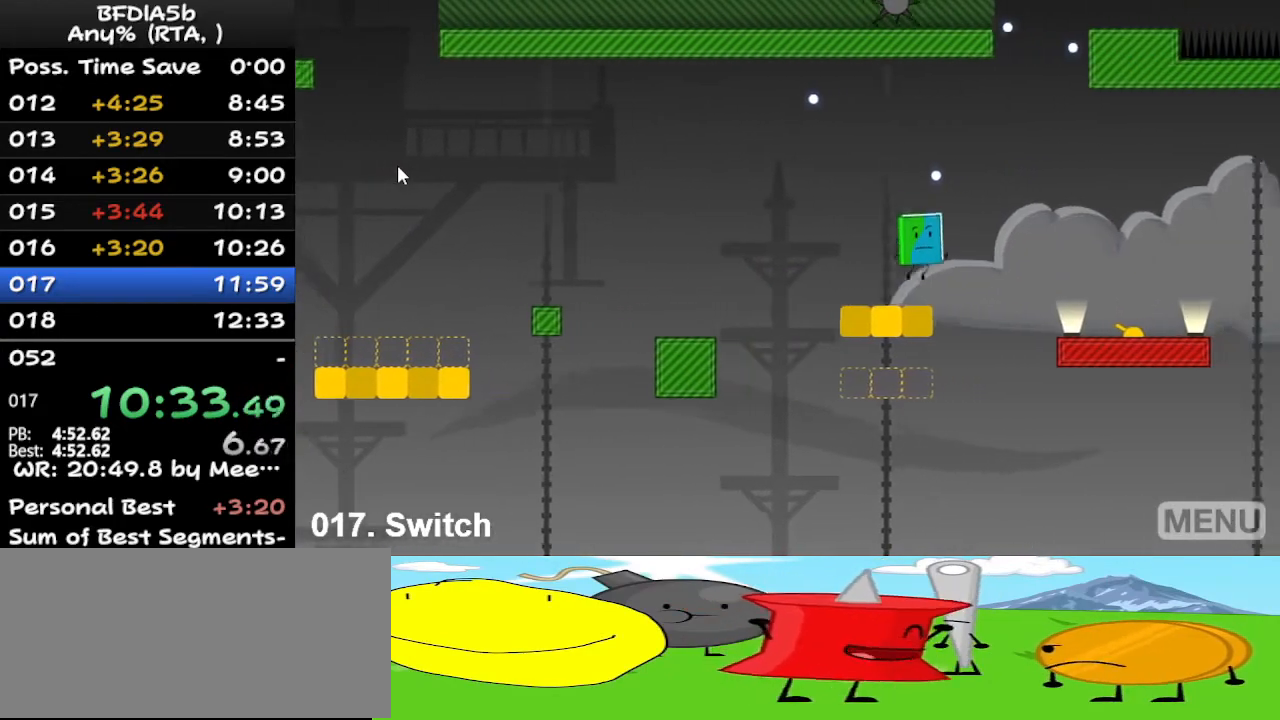
{"keys": ["right"], "events": [[167, "space", "up"]]}
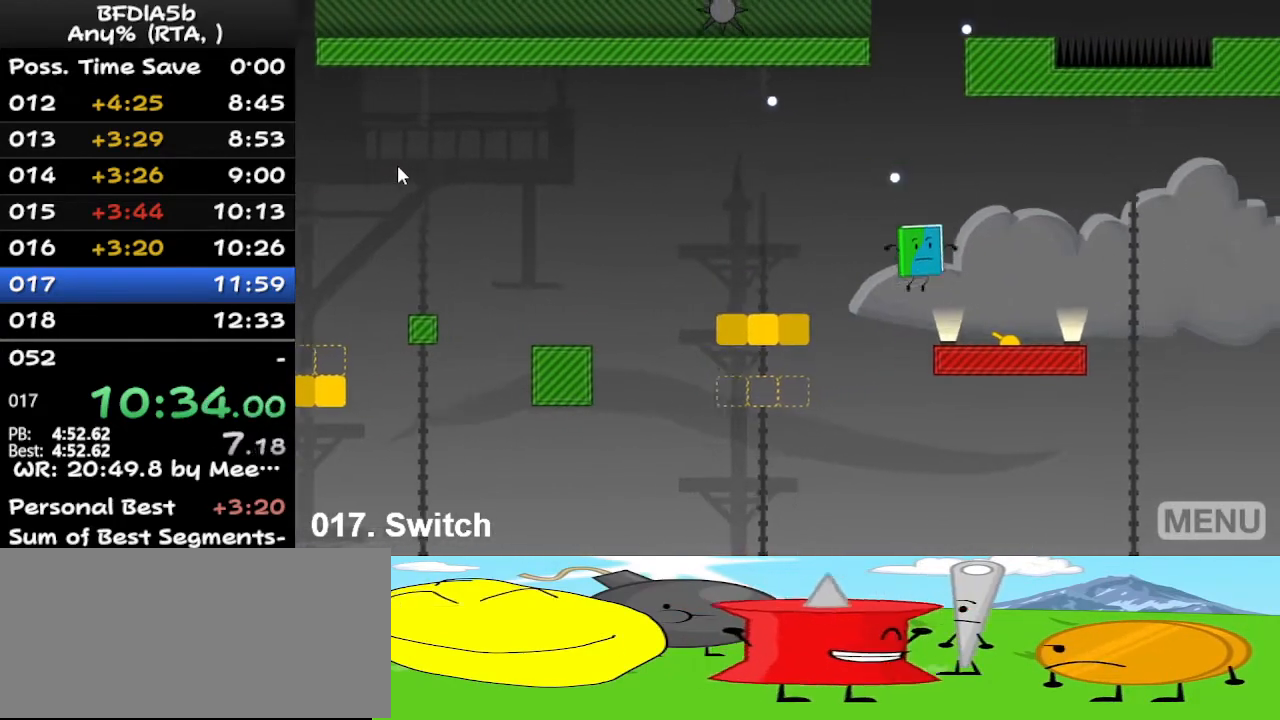
{"keys": ["left"], "events": [[333, "space", "down"], [367, "left", "down"], [433, "right", "up"], [433, "space", "up"]]}
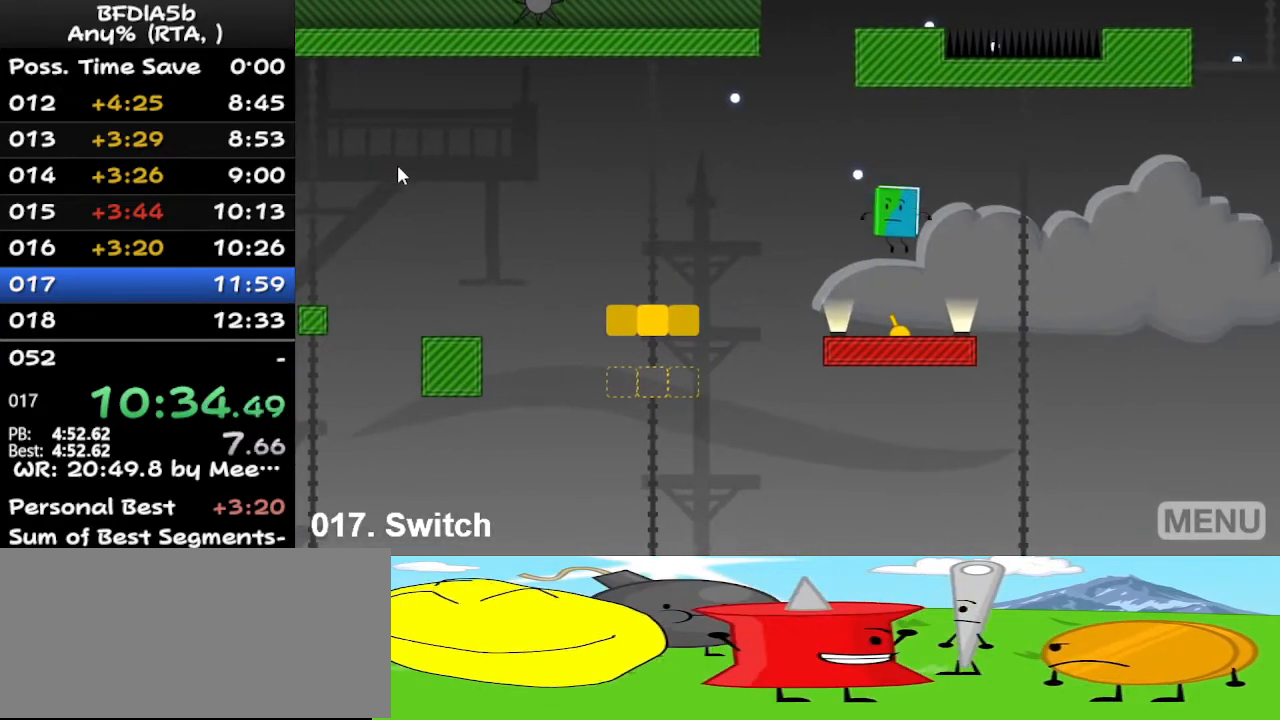
{"keys": ["right"], "events": [[167, "left", "up"], [367, "right", "down"]]}
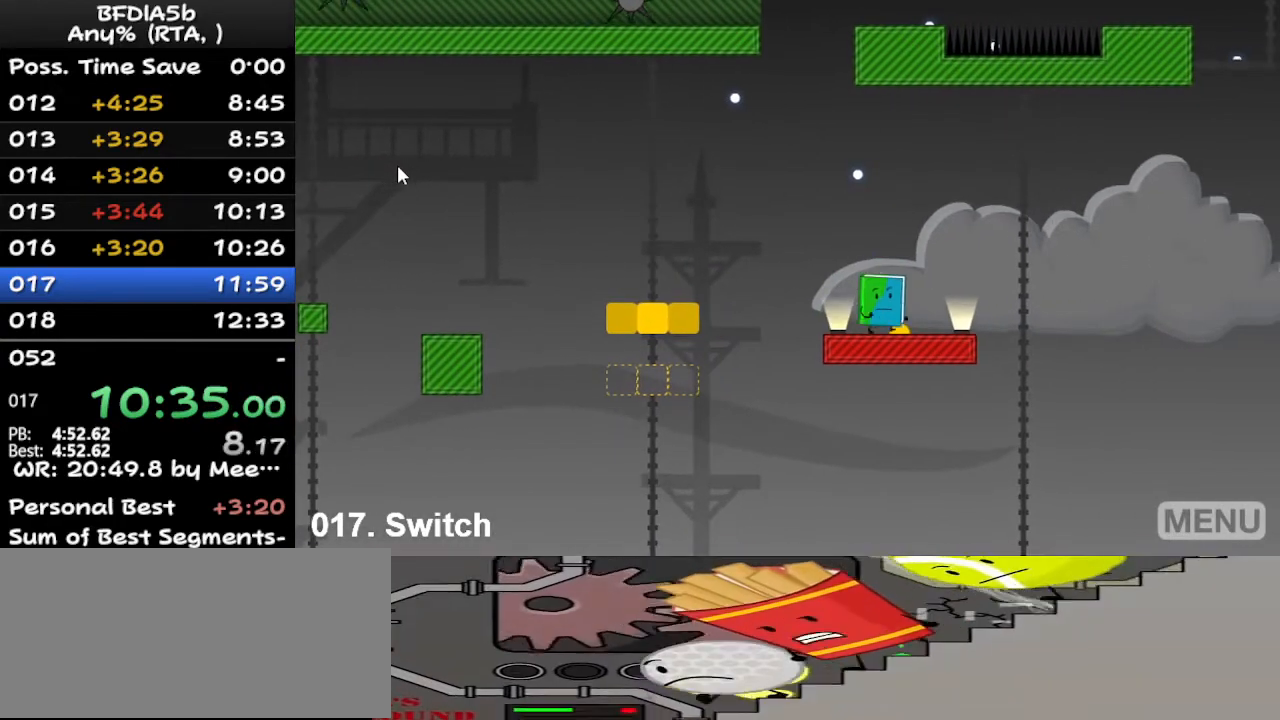
{"keys": [], "events": [[67, "space", "down"], [100, "space", "up"], [200, "right", "up"], [300, "left", "down"], [433, "left", "up"]]}
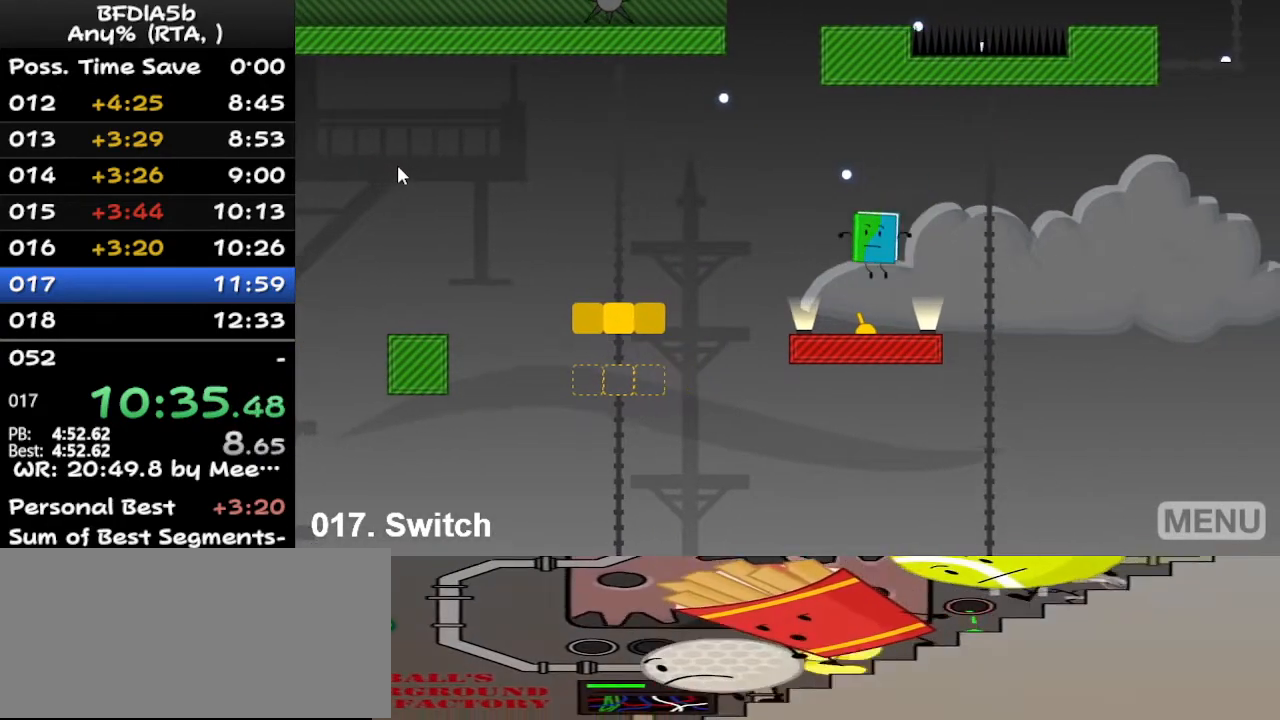
{"keys": ["left"], "events": [[167, "right", "down"], [400, "right", "up"], [467, "left", "down"]]}
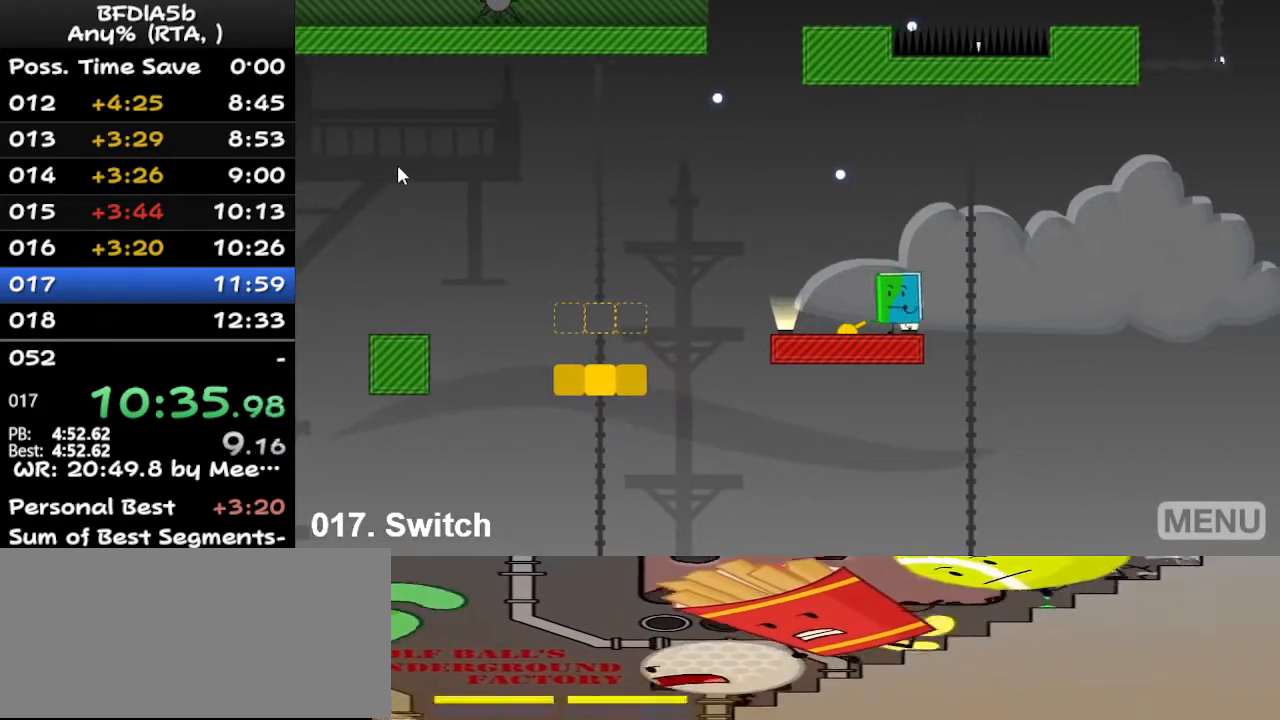
{"keys": ["left"], "events": []}
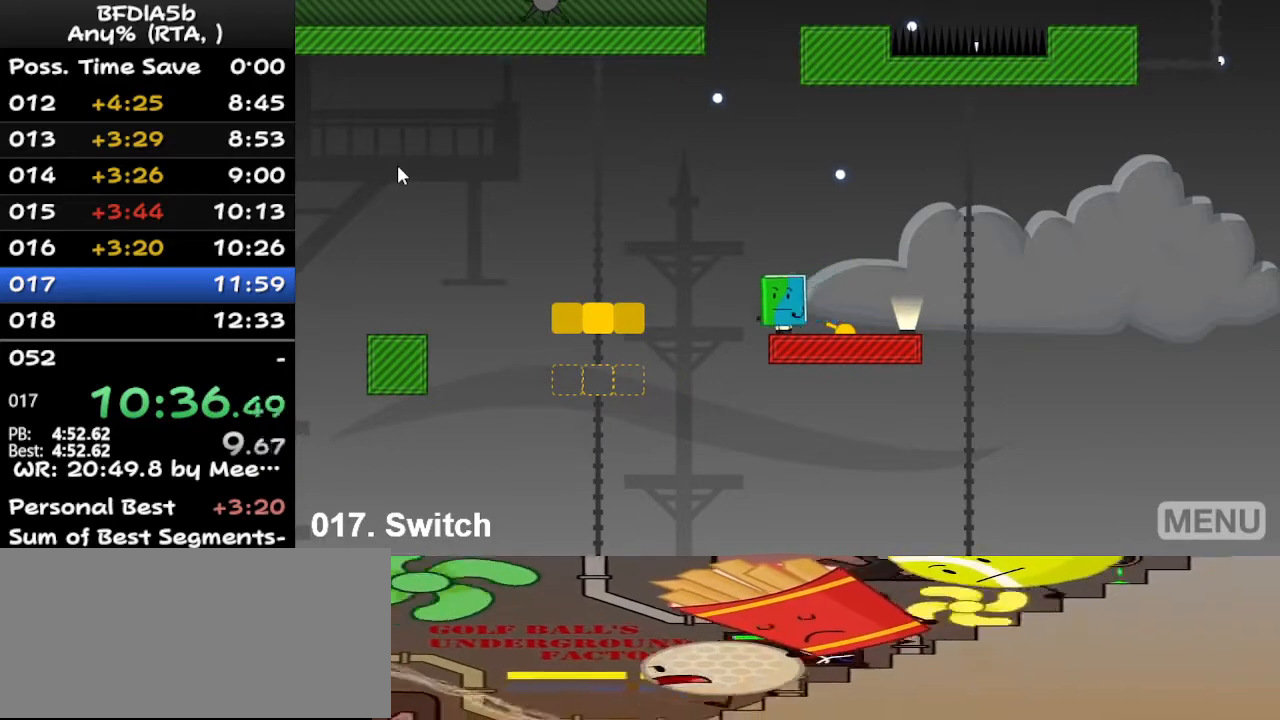
{"keys": ["right"], "events": [[33, "right", "down"], [100, "left", "up"]]}
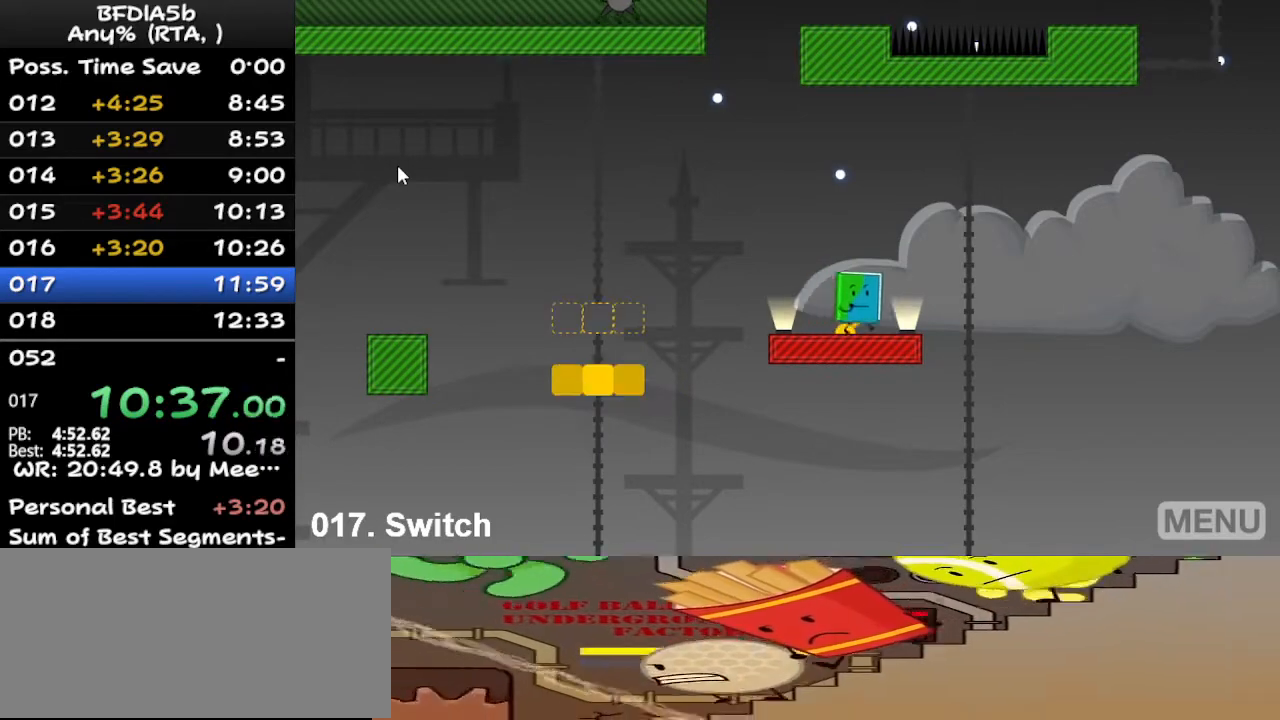
{"keys": [], "events": [[67, "left", "down"], [67, "right", "up"], [167, "space", "down"], [200, "space", "up"], [267, "left", "up"]]}
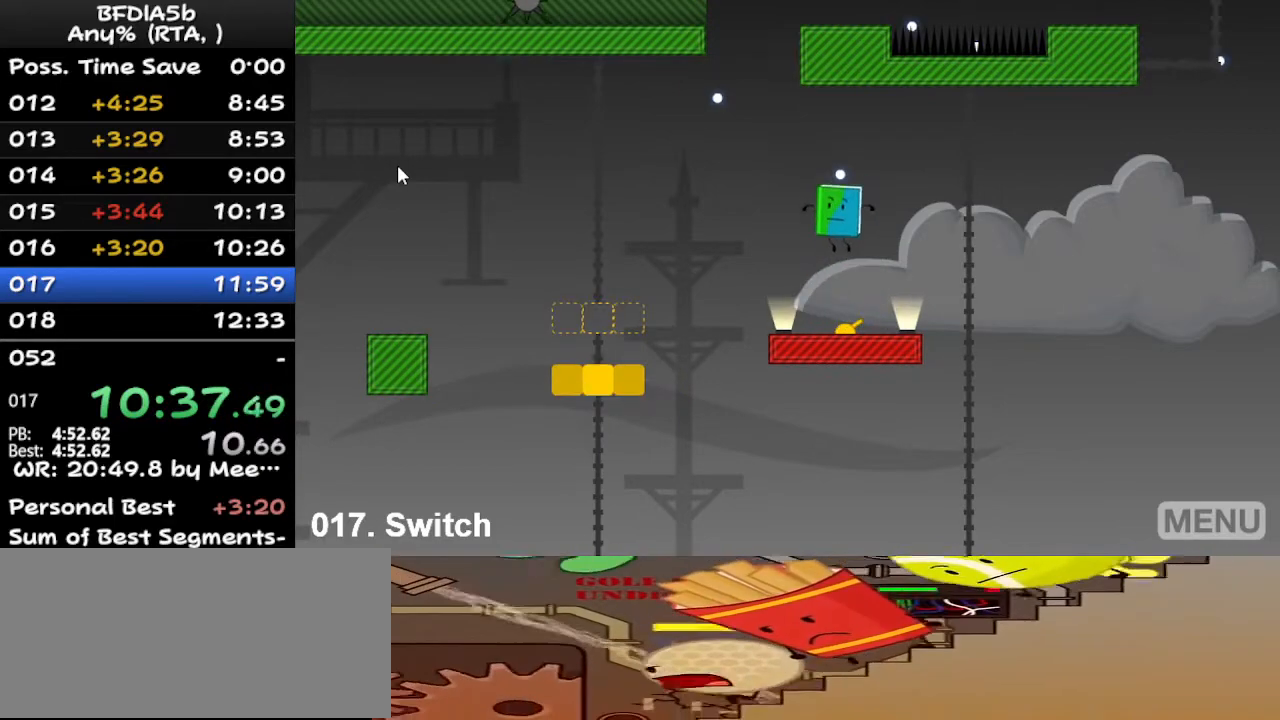
{"keys": ["left"], "events": [[33, "left", "down"], [300, "space", "down"], [467, "space", "up"]]}
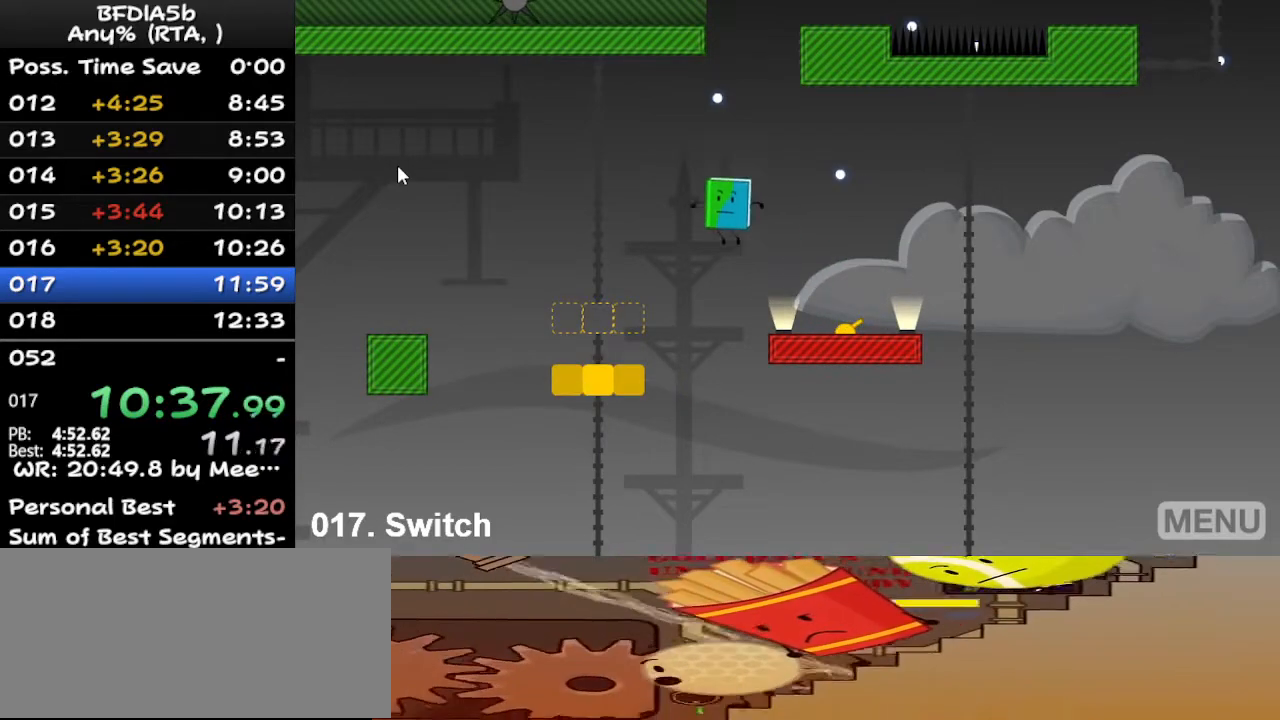
{"keys": ["left"], "events": []}
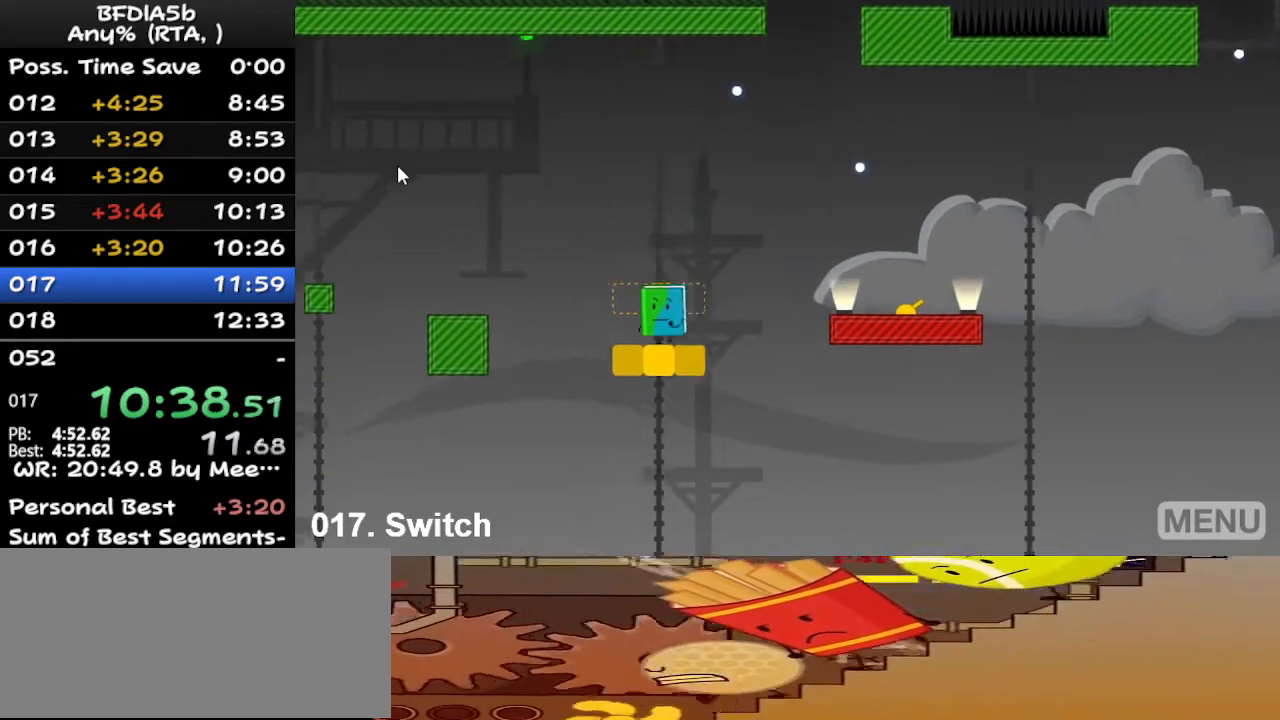
{"keys": ["left"], "events": [[200, "space", "down"], [433, "space", "up"]]}
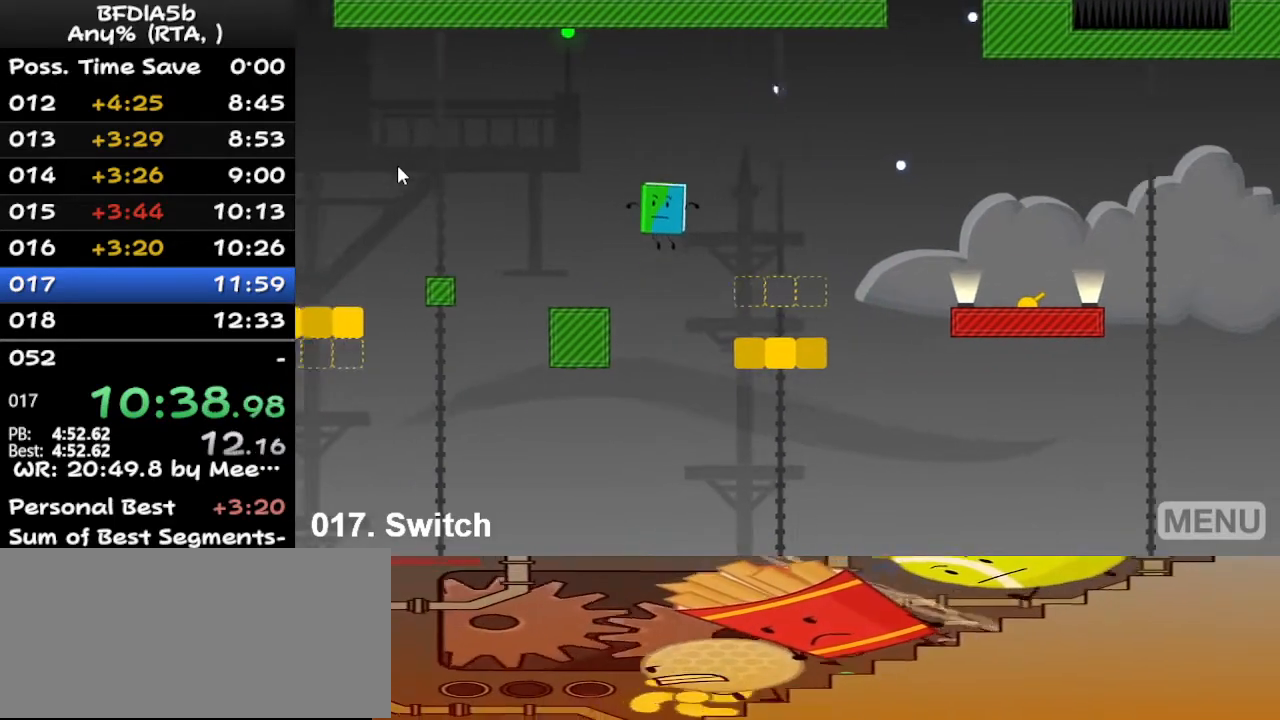
{"keys": ["left", "space"], "events": [[367, "space", "down"]]}
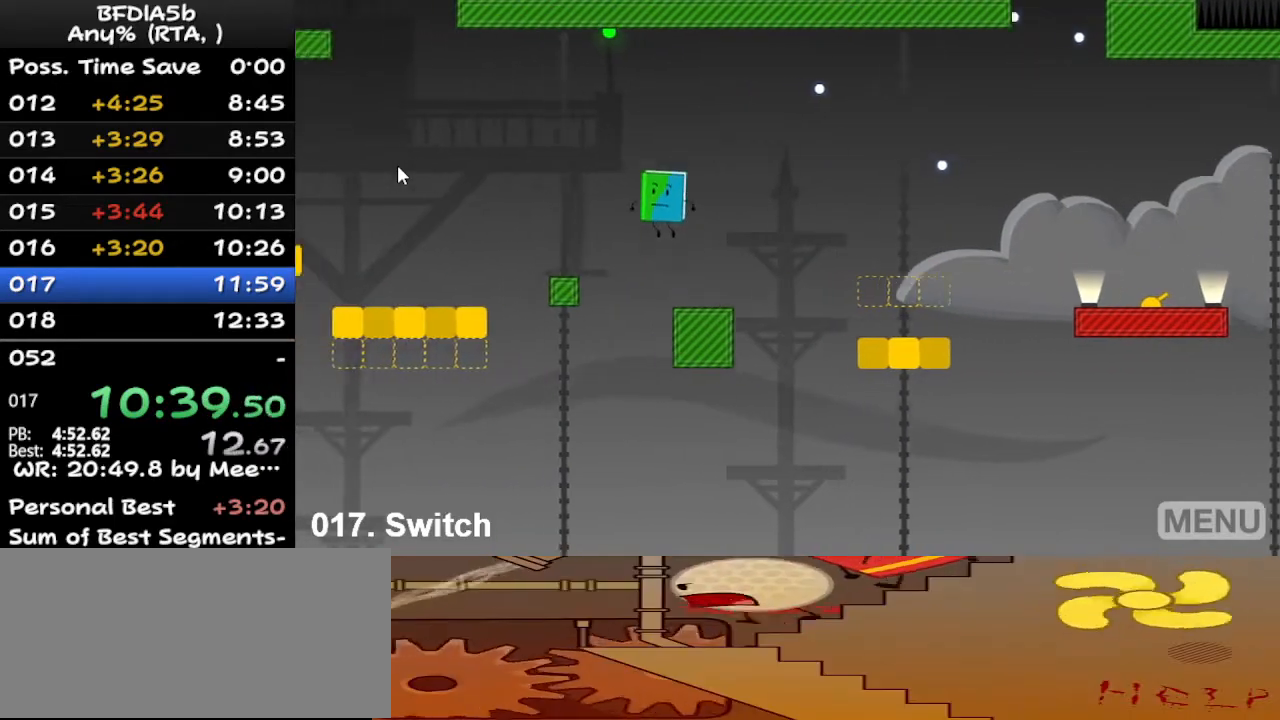
{"keys": ["left"], "events": [[67, "space", "up"]]}
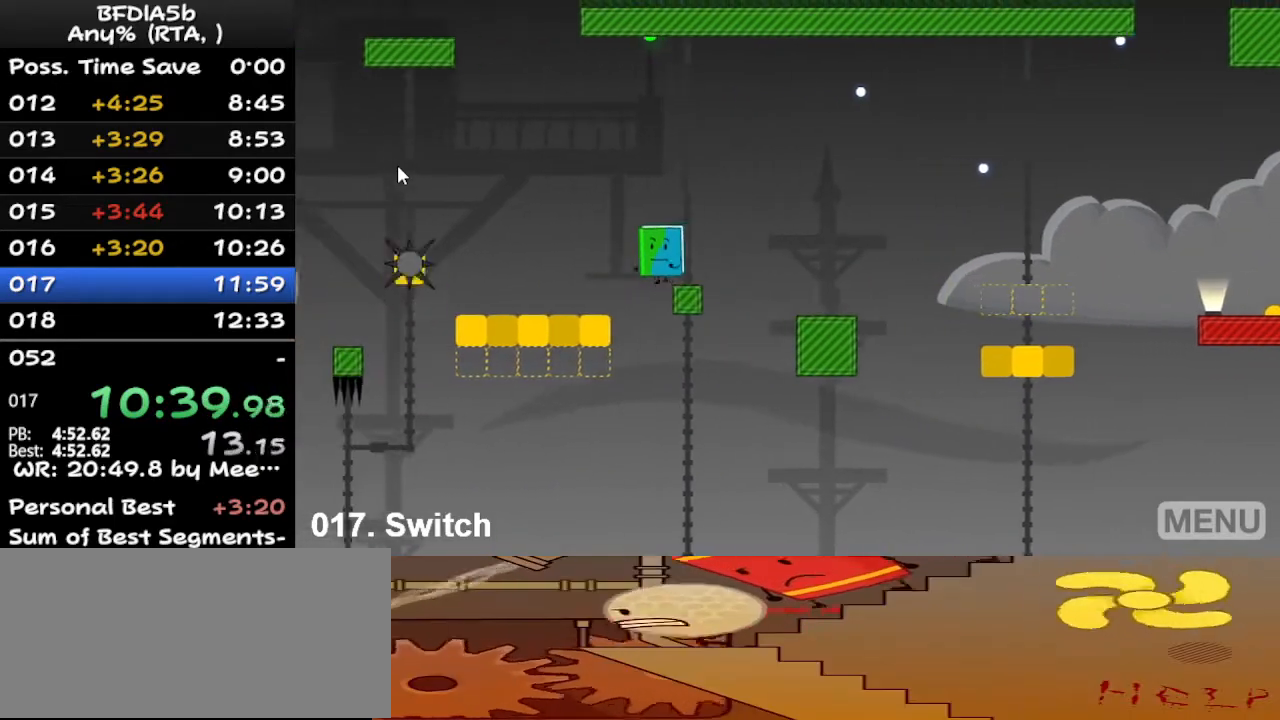
{"keys": ["left"], "events": []}
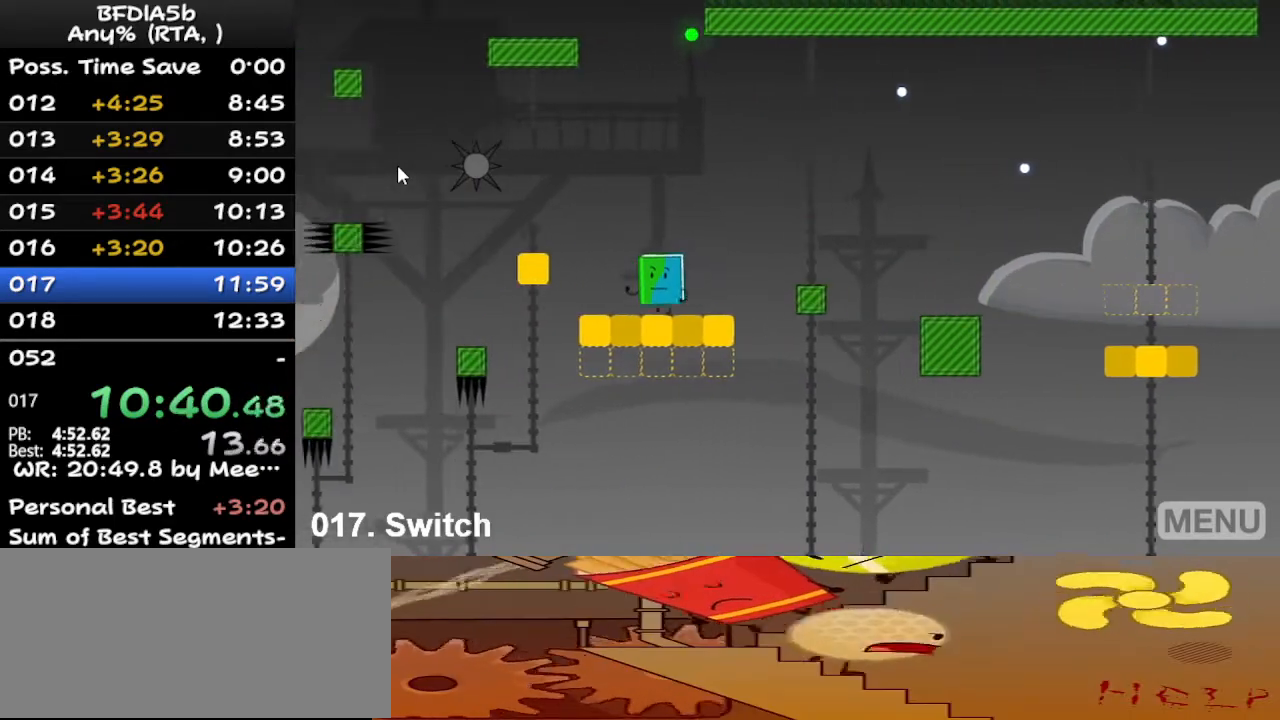
{"keys": ["left"], "events": [[100, "space", "down"], [333, "space", "up"]]}
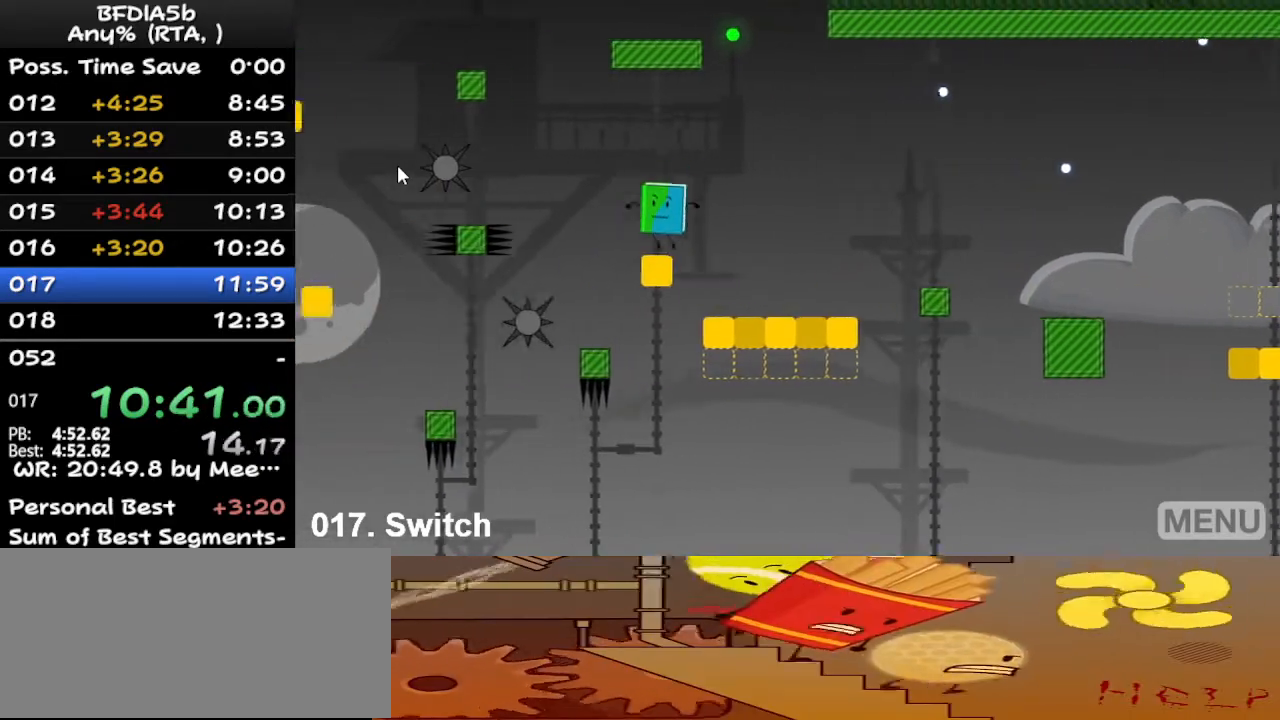
{"keys": ["left"], "events": [[133, "space", "down"], [333, "space", "up"]]}
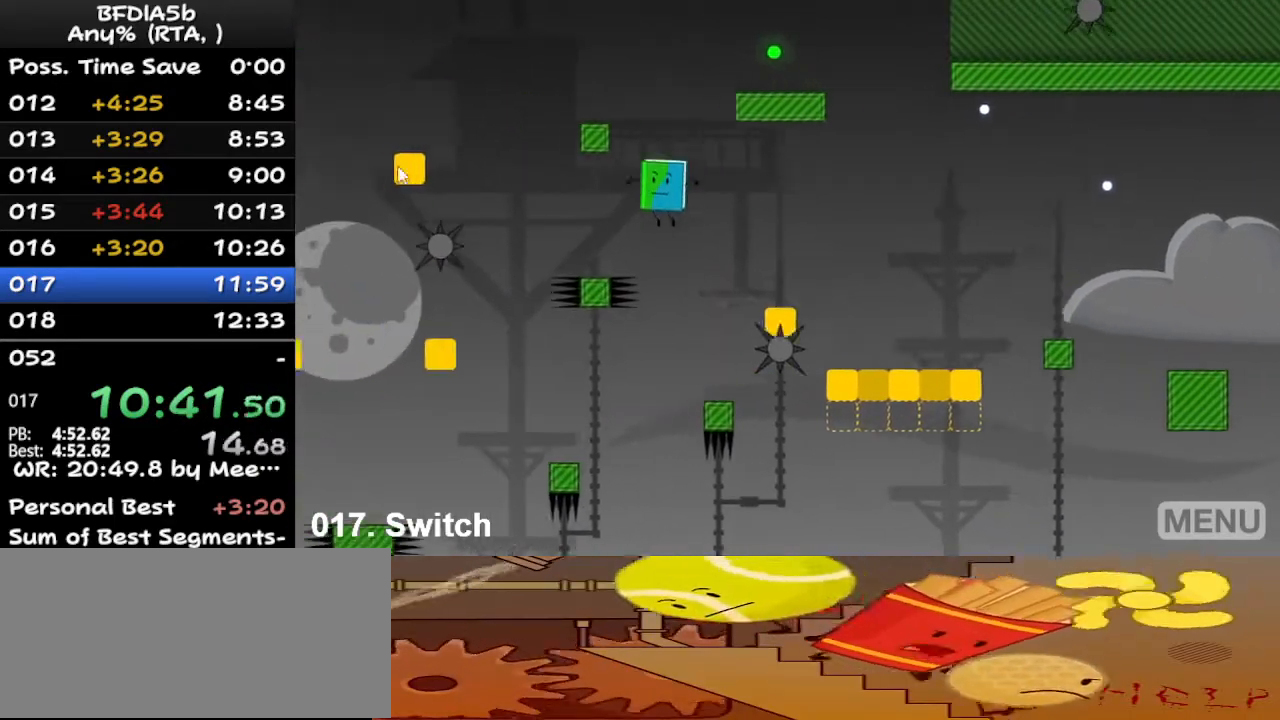
{"keys": ["left"], "events": []}
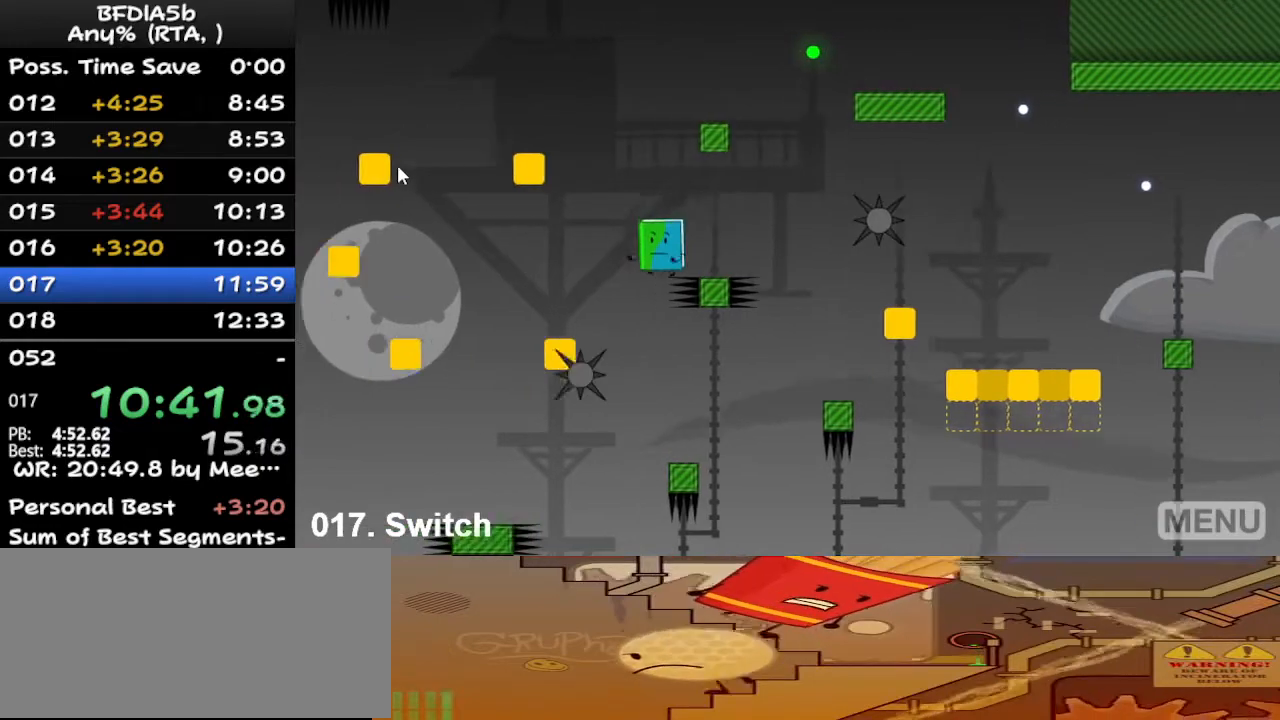
{"keys": ["left", "space"], "events": [[467, "space", "down"]]}
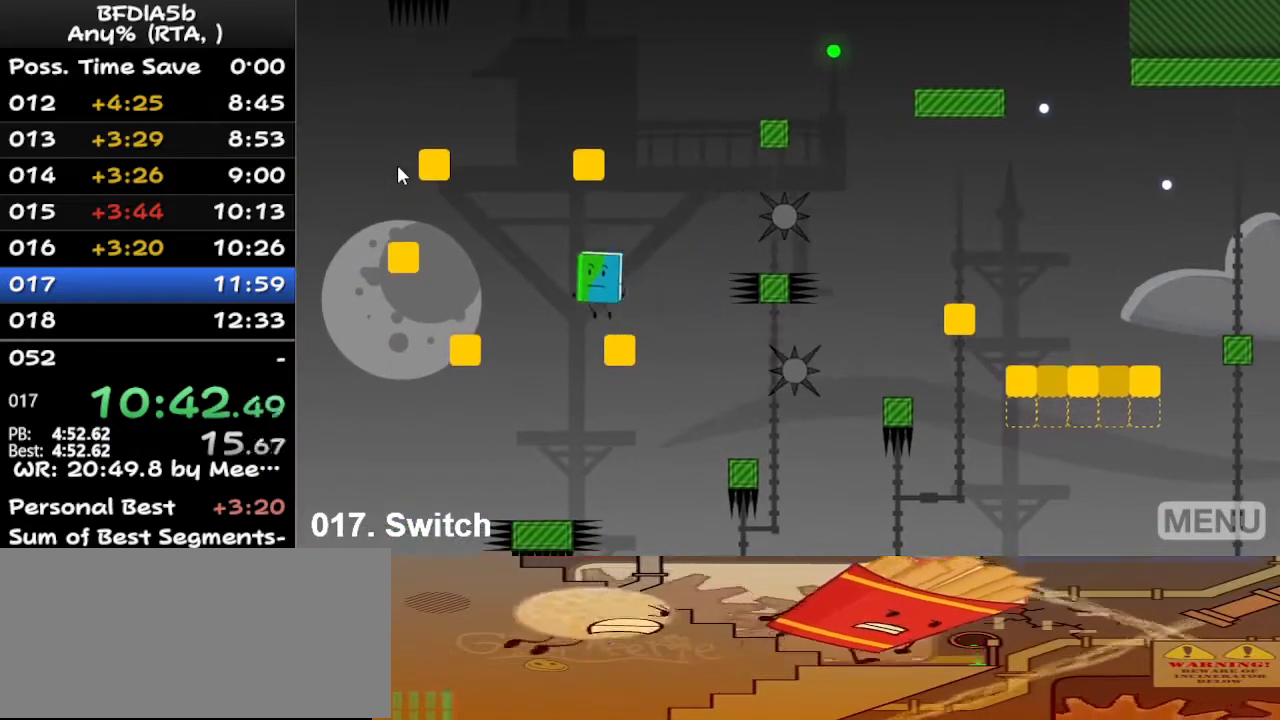
{"keys": [], "events": [[133, "space", "up"], [400, "left", "up"]]}
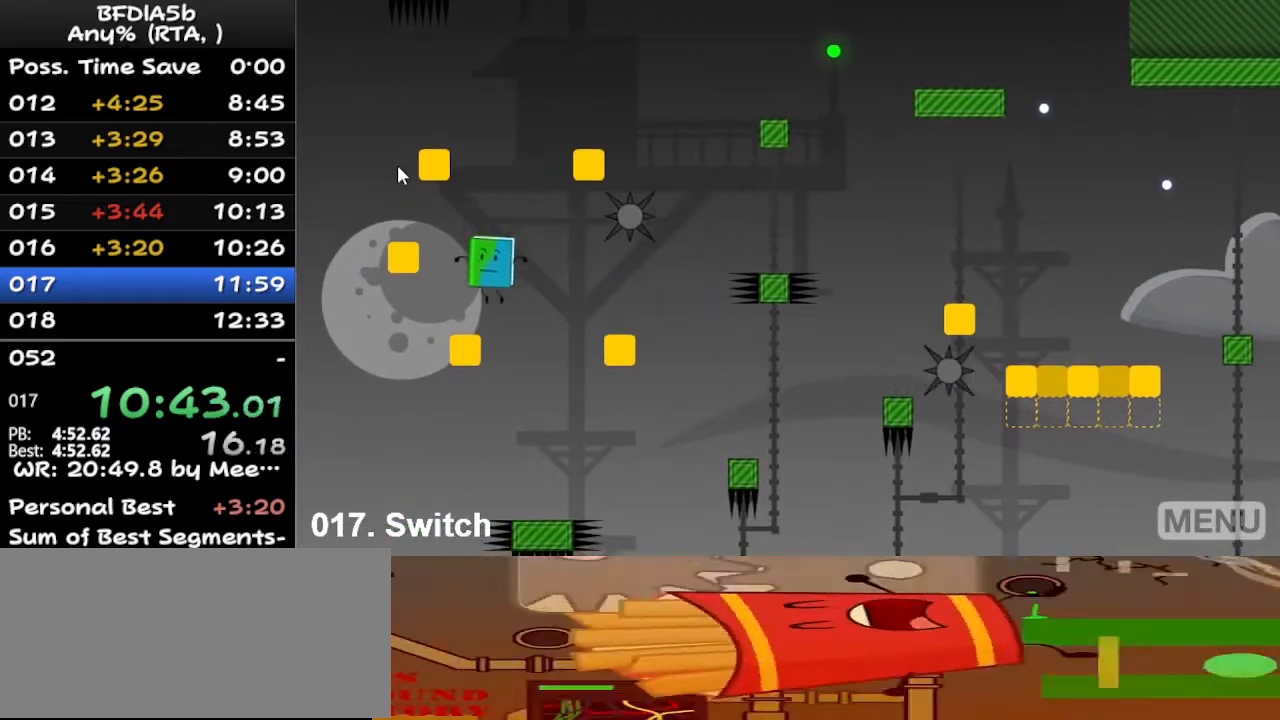
{"keys": ["left"], "events": [[200, "left", "down"], [200, "space", "down"], [367, "space", "up"]]}
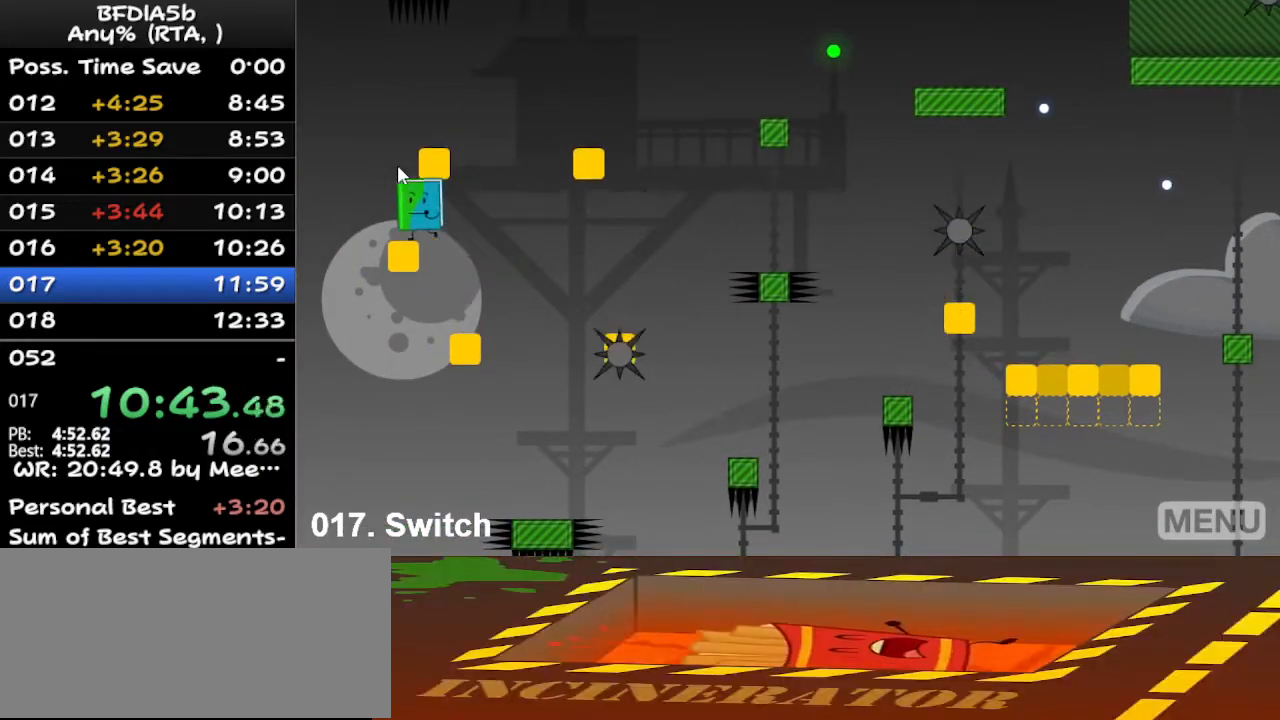
{"keys": ["right"], "events": [[133, "space", "down"], [167, "right", "down"], [200, "left", "up"], [267, "space", "up"]]}
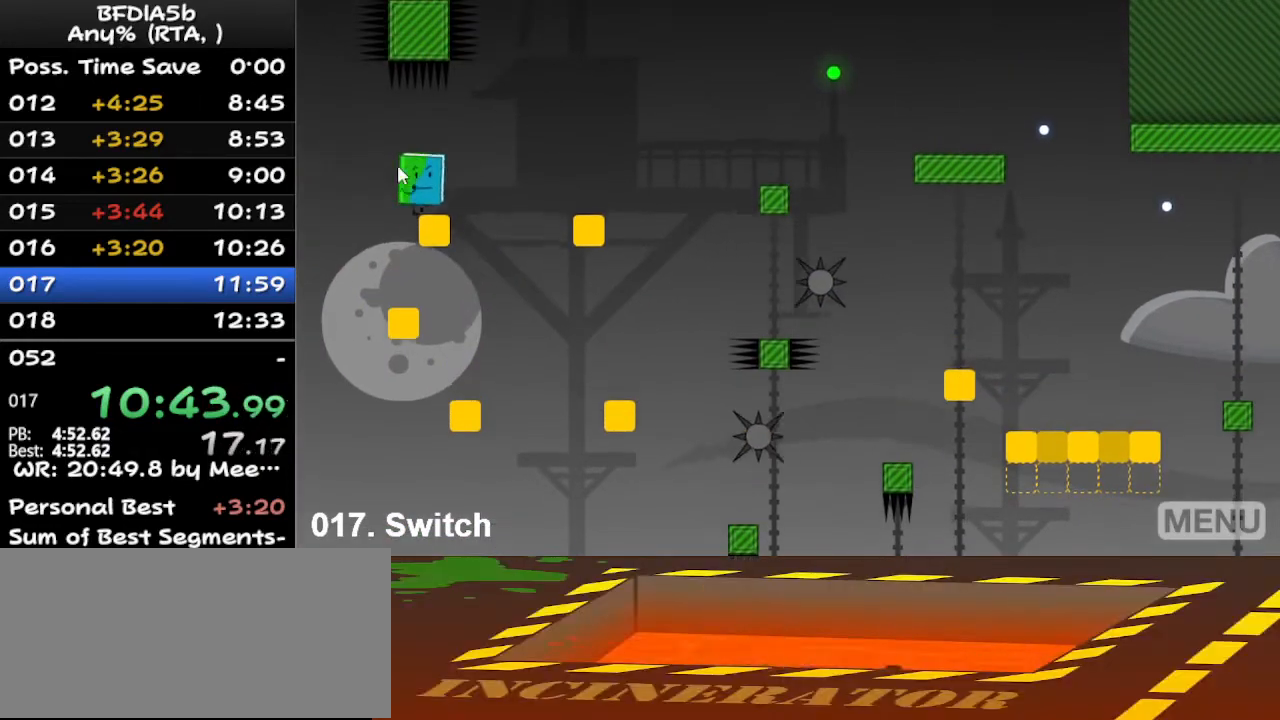
{"keys": ["right"], "events": [[133, "space", "down"], [300, "space", "up"]]}
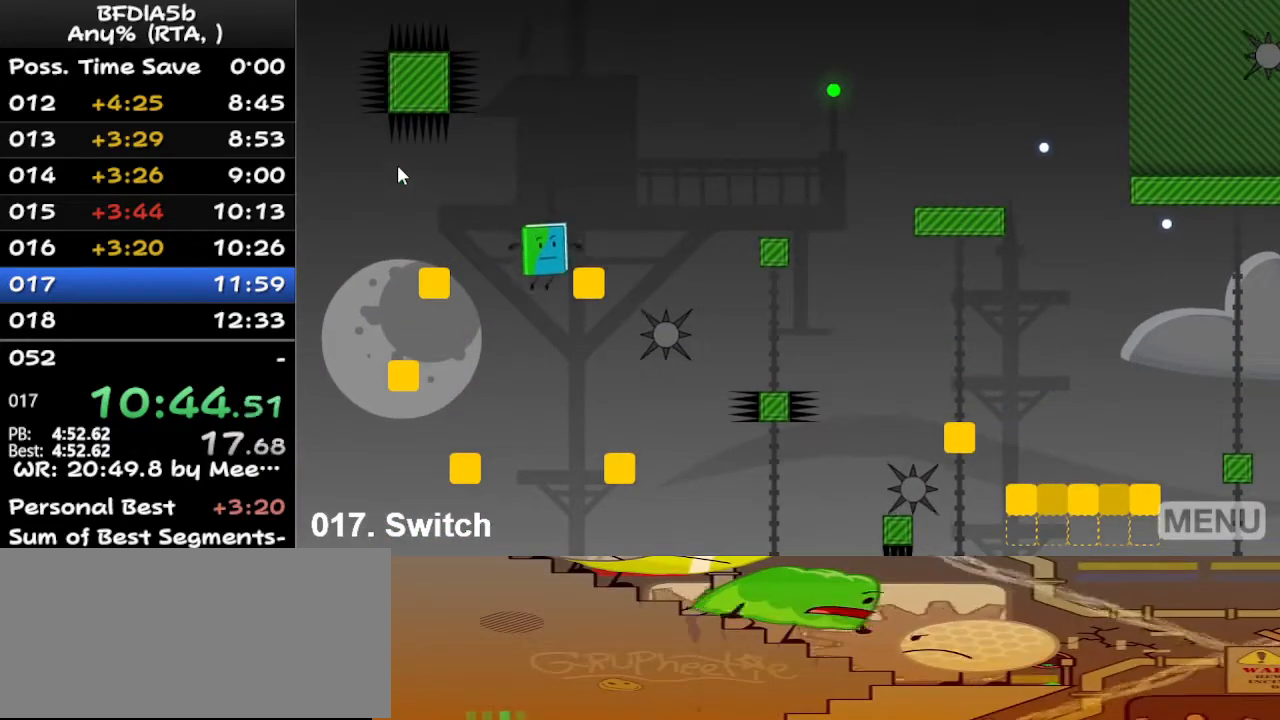
{"keys": [], "events": [[67, "right", "up"]]}
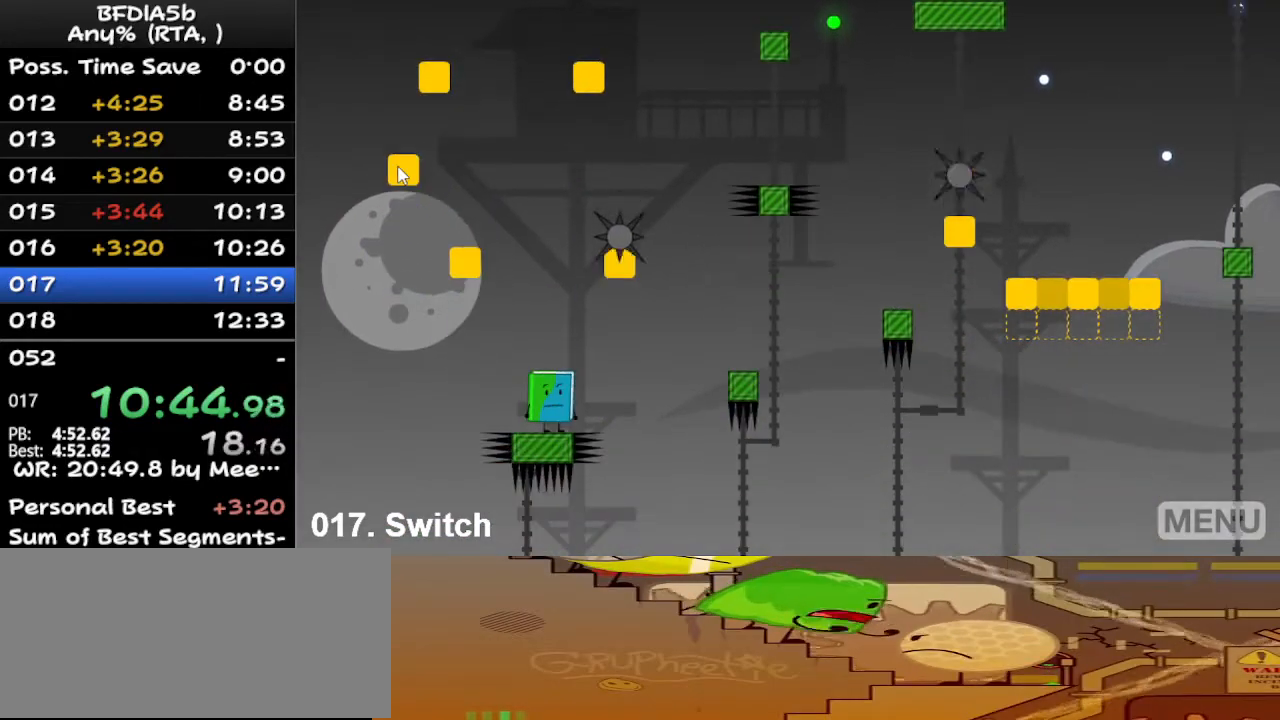
{"keys": [], "events": []}
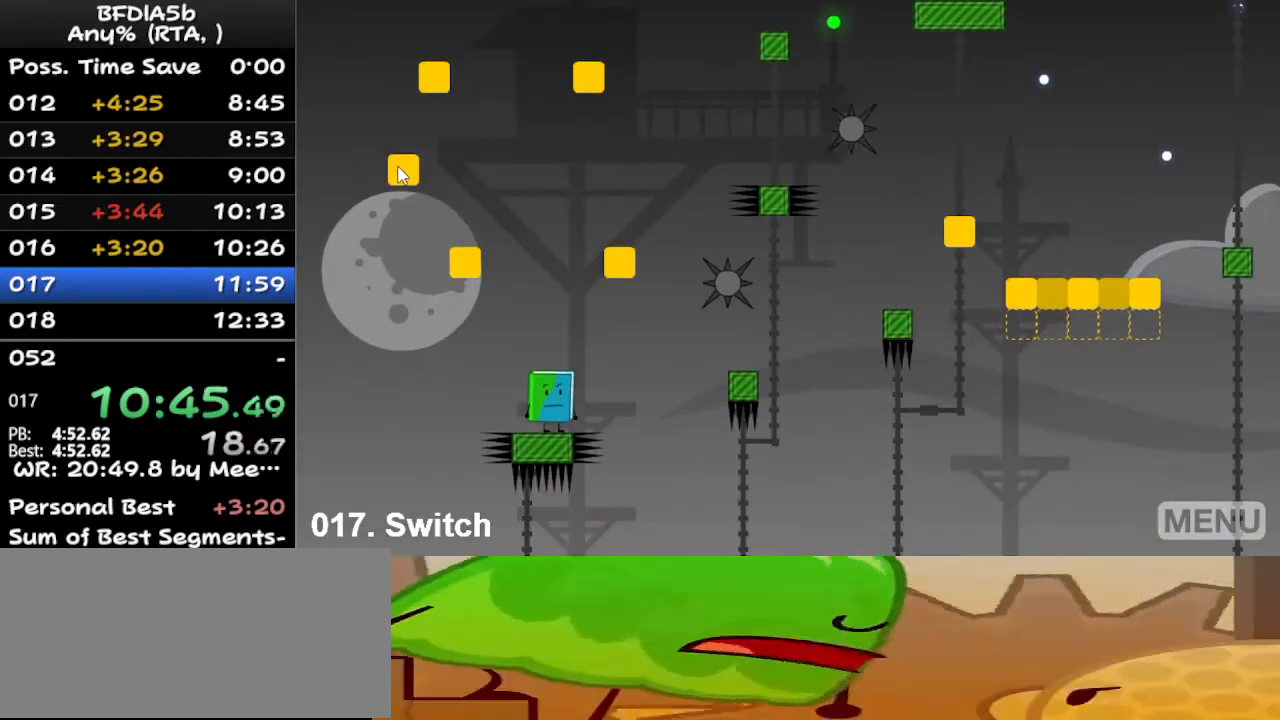
{"keys": ["right"], "events": [[100, "right", "down"], [267, "space", "down"], [467, "space", "up"]]}
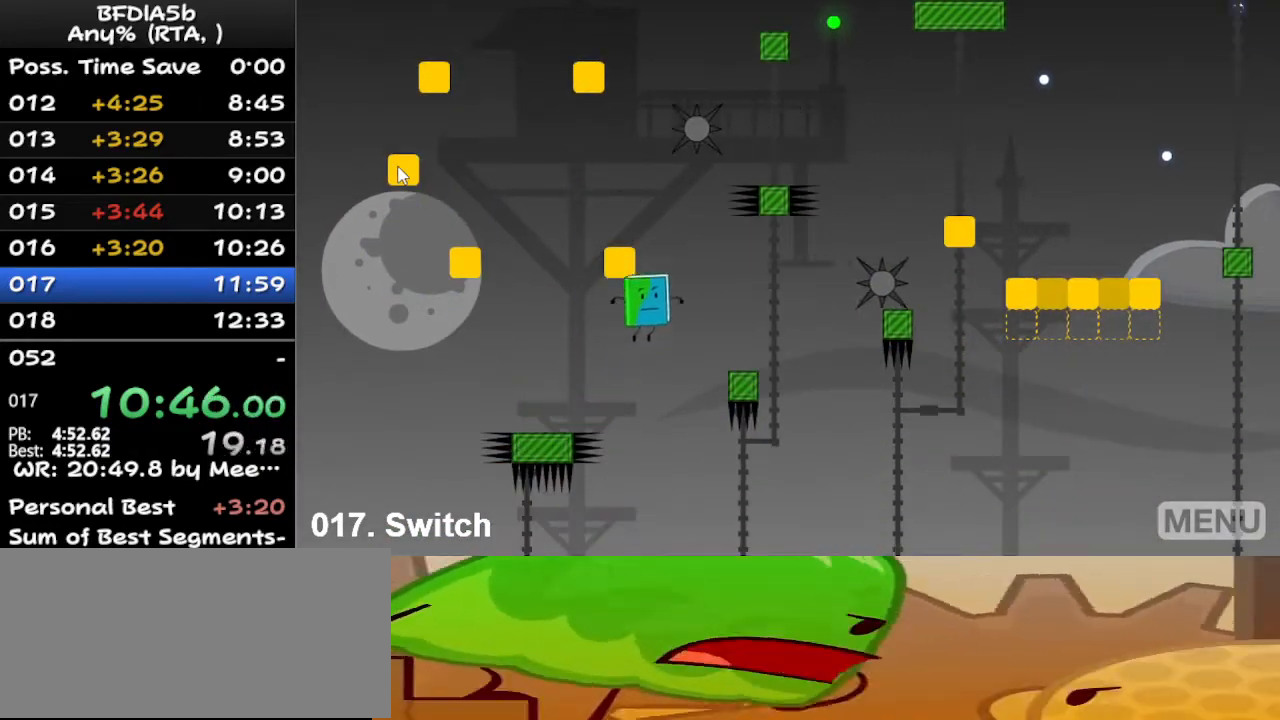
{"keys": ["r"], "events": [[400, "right", "up"], [500, "r", "down"]]}